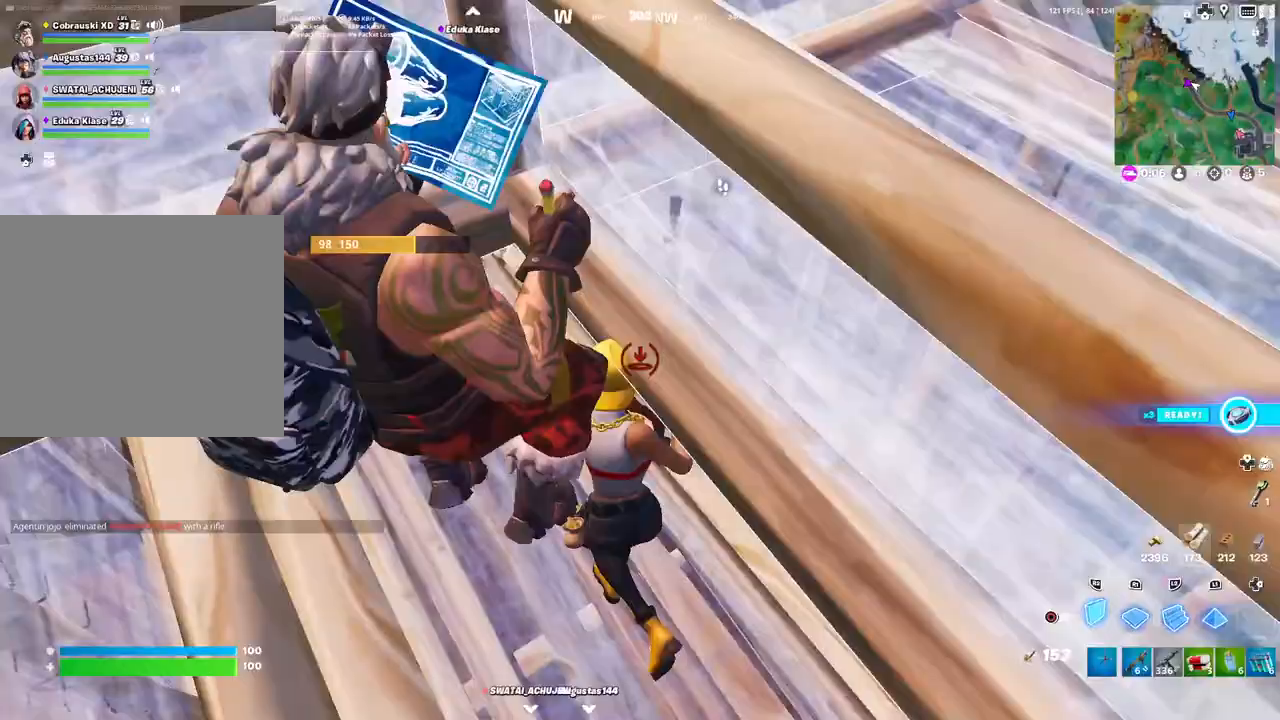
Gameplay with a controller (PlayStation layout); each line is a JSON object with the inputs held at the frame after it. "events" lists button and stick changes between this image and that frame as [ms after this image, input, new state], when the widget could be followed in between.
{"buttons": [], "left_stick": "right", "right_stick": "down-left", "events": [[50, "left_stick", "left"], [150, "R3", "up"], [183, "right_stick", "up-left"], [300, "right_stick", "center"], [350, "CIRCLE", "down"], [350, "left_stick", "right"], [383, "CIRCLE", "up"], [383, "R2", "up"], [467, "right_stick", "down-left"]]}
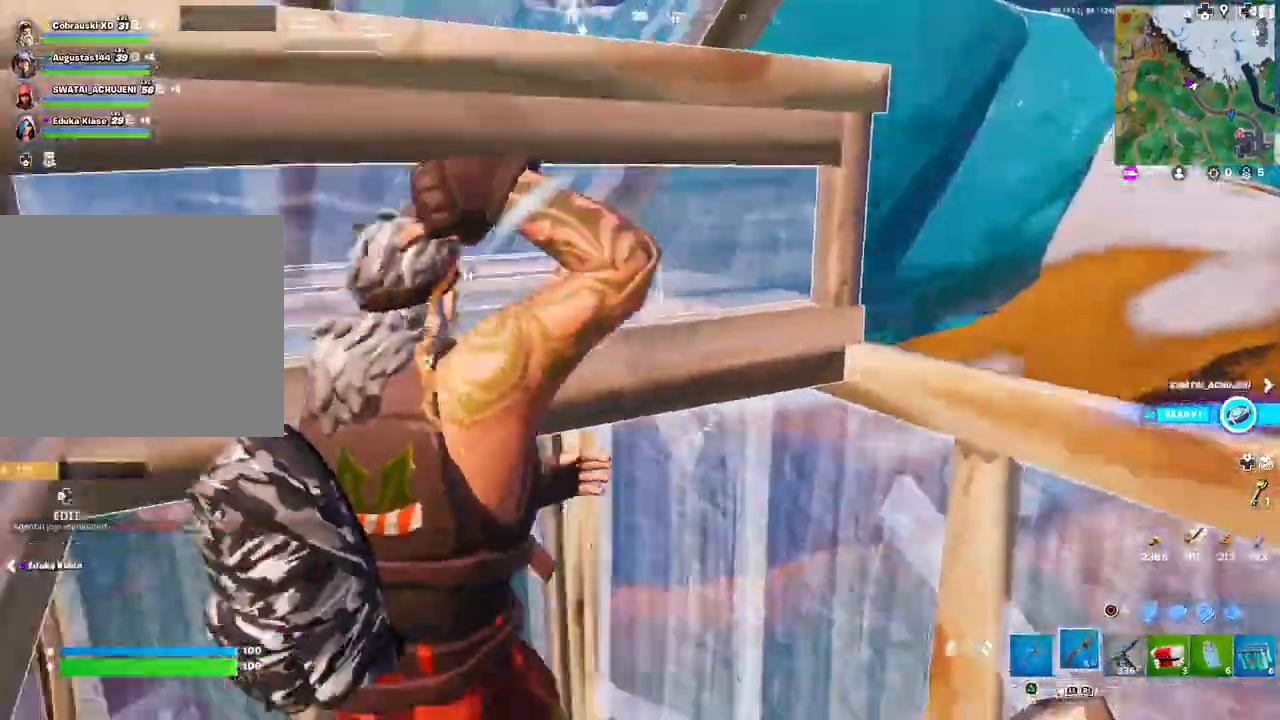
{"buttons": [], "left_stick": "up-right", "right_stick": "center", "events": [[67, "left_stick", "up-right"], [133, "right_stick", "left"], [283, "right_stick", "center"]]}
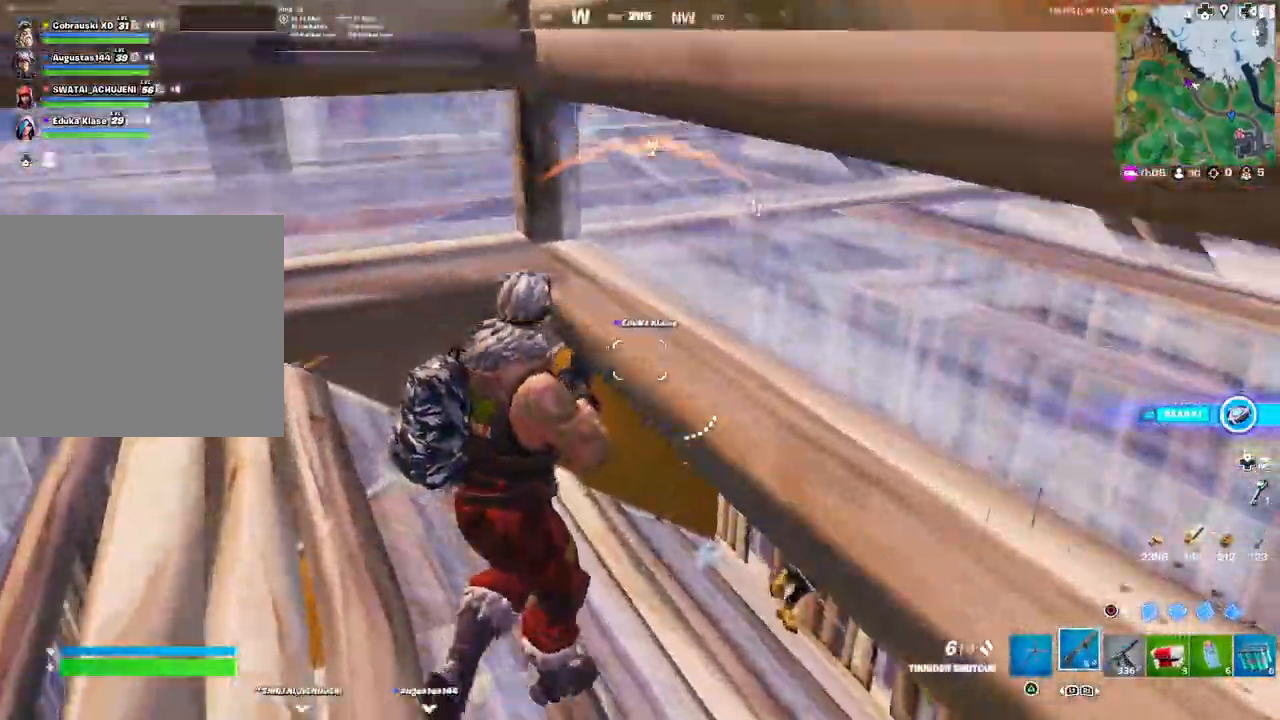
{"buttons": [], "left_stick": "right", "right_stick": "left", "events": [[67, "right_stick", "down-right"], [183, "R2", "down"], [217, "left_stick", "right"], [283, "R2", "up"], [283, "right_stick", "down-left"], [333, "R1", "down"], [333, "right_stick", "left"], [383, "L3", "down"], [400, "R1", "up"], [433, "L3", "up"]]}
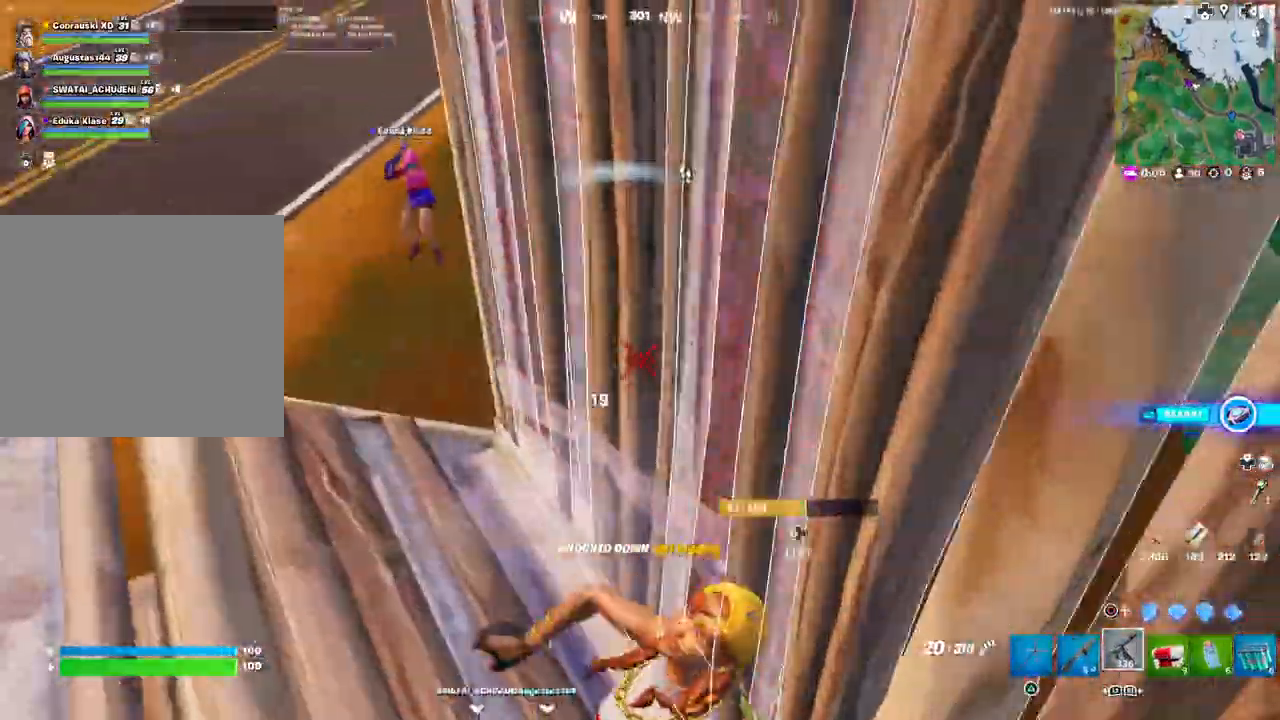
{"buttons": [], "left_stick": "up", "right_stick": "left", "events": [[50, "left_stick", "up-right"], [167, "L1", "down"], [267, "L1", "up"], [267, "left_stick", "up"], [283, "right_stick", "center"], [333, "right_stick", "left"]]}
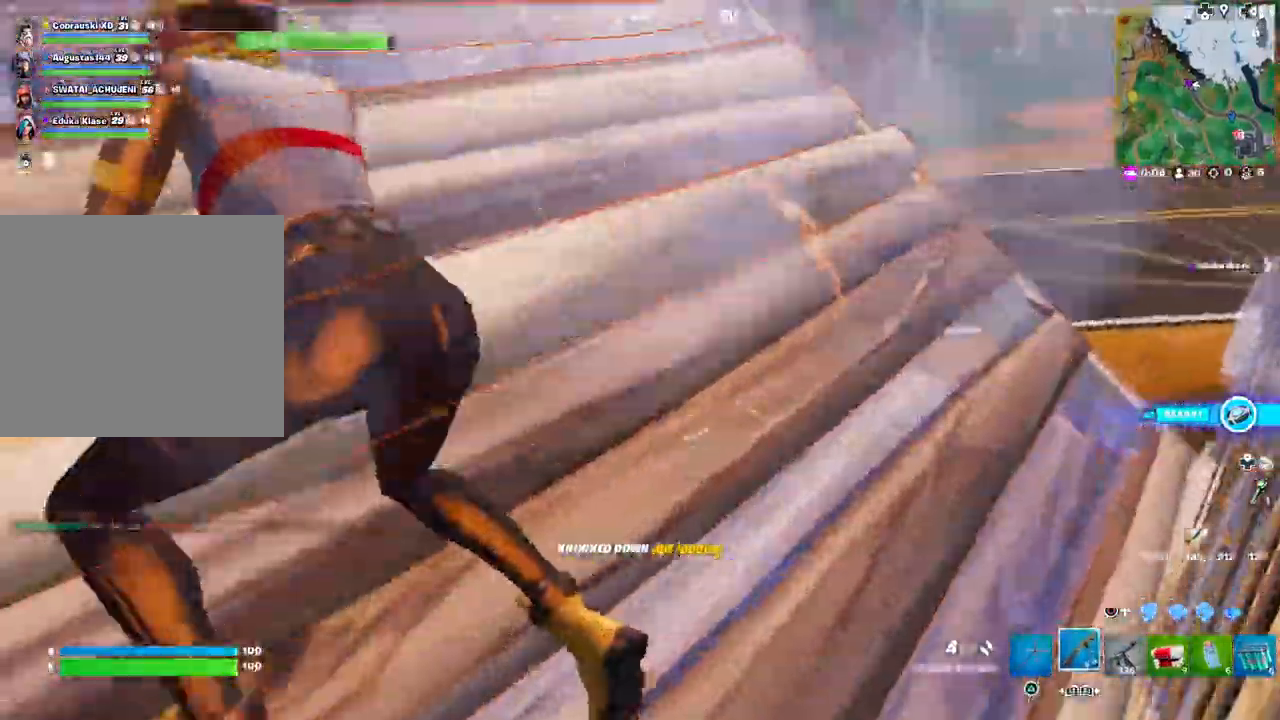
{"buttons": [], "left_stick": "up-right", "right_stick": "center", "events": [[150, "L3", "down"], [233, "right_stick", "right"], [267, "L3", "up"], [333, "right_stick", "center"], [383, "left_stick", "up-right"]]}
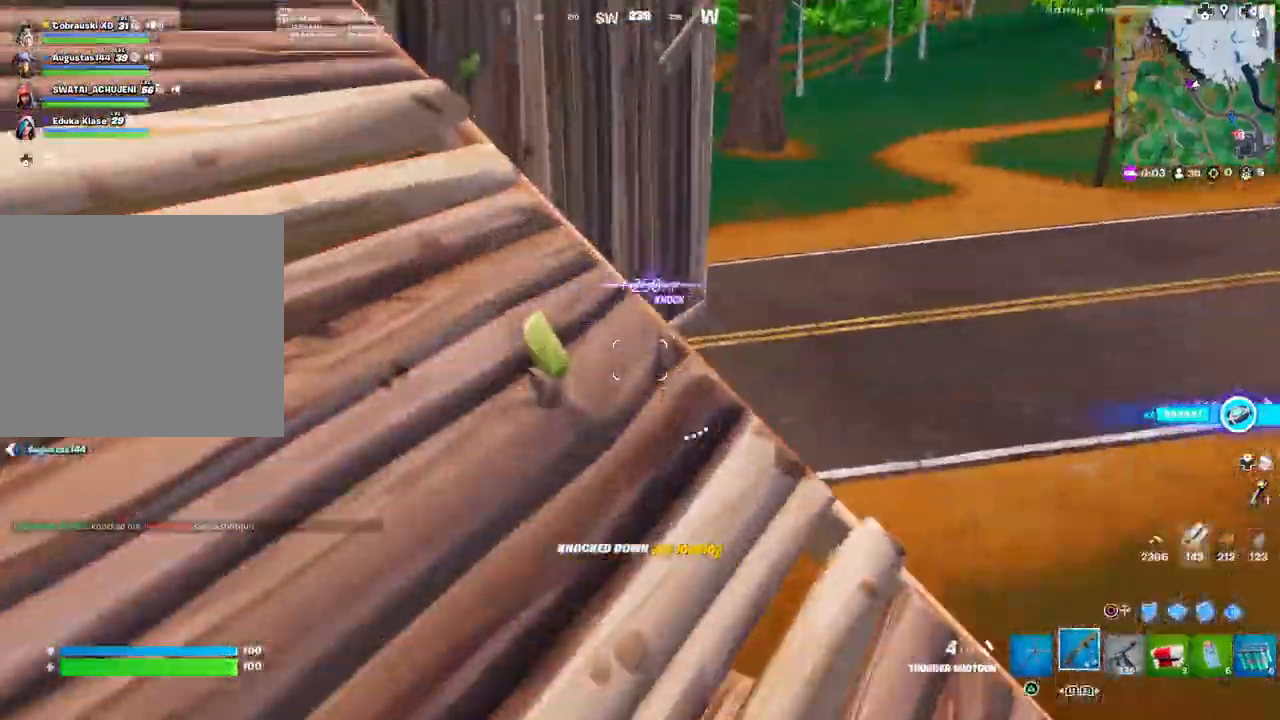
{"buttons": [], "left_stick": "up", "right_stick": "center", "events": [[33, "SQUARE", "down"], [100, "SQUARE", "up"], [233, "right_stick", "right"], [333, "right_stick", "center"], [417, "left_stick", "up"]]}
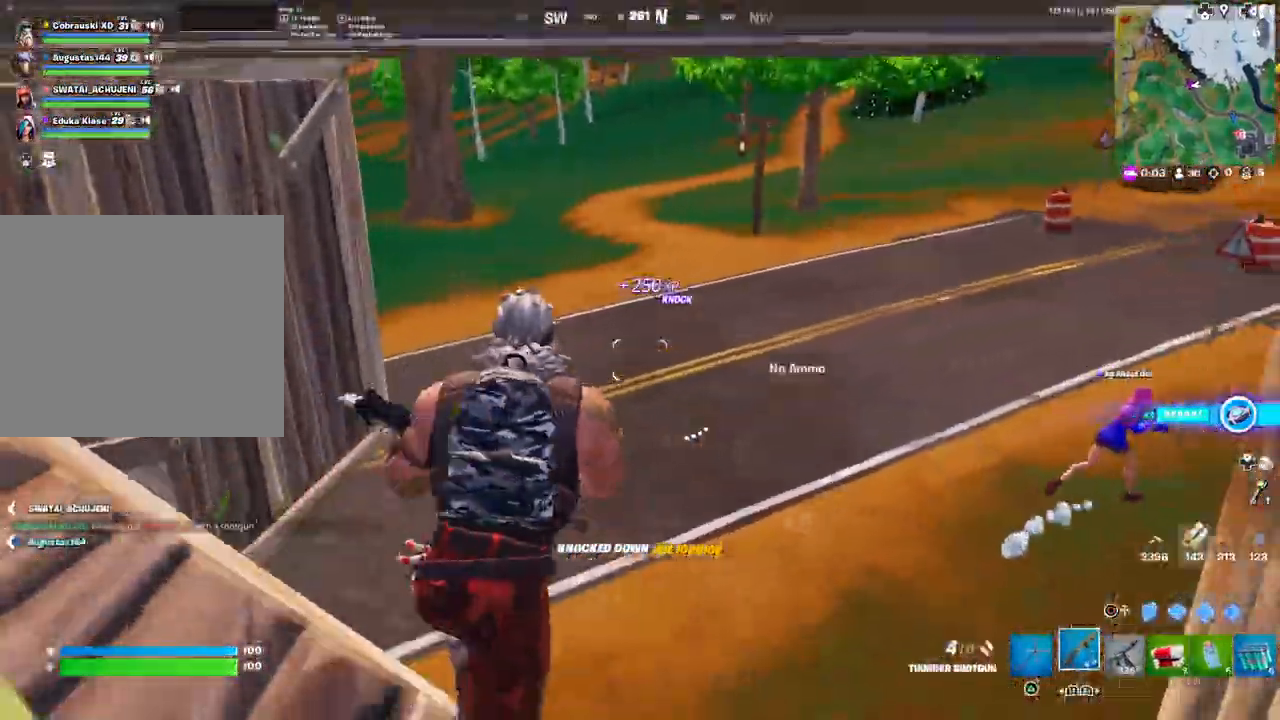
{"buttons": [], "left_stick": "up", "right_stick": "center", "events": [[267, "right_stick", "up"], [350, "right_stick", "center"]]}
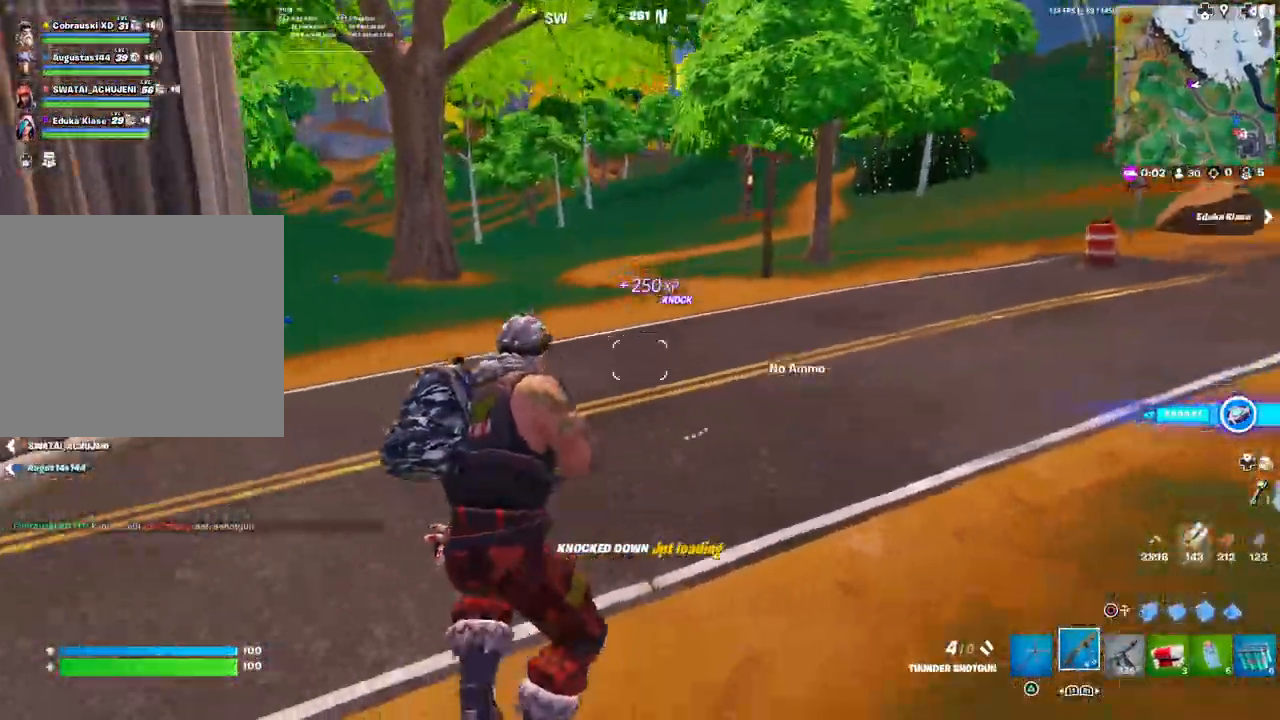
{"buttons": ["SQUARE"], "left_stick": "up", "right_stick": "center", "events": [[67, "right_stick", "right"], [183, "L3", "down"], [183, "R1", "down"], [200, "right_stick", "center"], [267, "R1", "up"], [283, "L3", "up"], [483, "SQUARE", "down"]]}
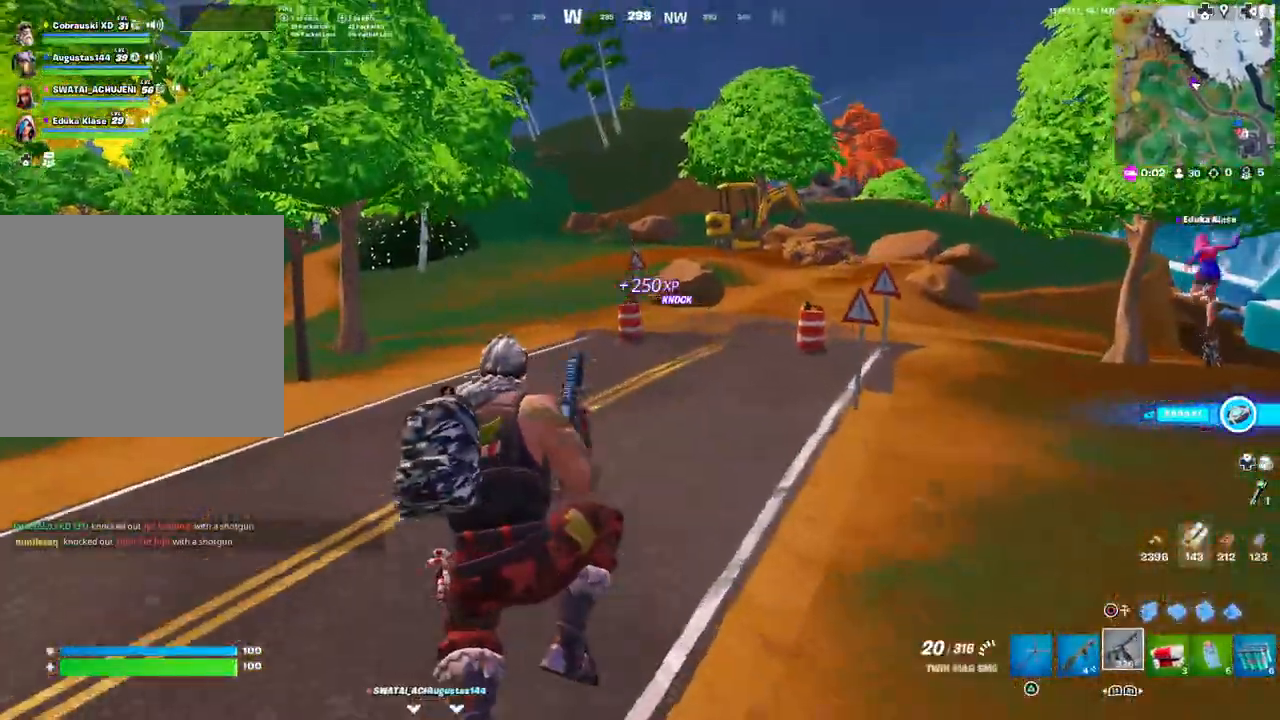
{"buttons": [], "left_stick": "up", "right_stick": "center", "events": [[33, "SQUARE", "up"], [217, "SQUARE", "down"], [217, "right_stick", "left"], [267, "SQUARE", "up"], [500, "right_stick", "center"]]}
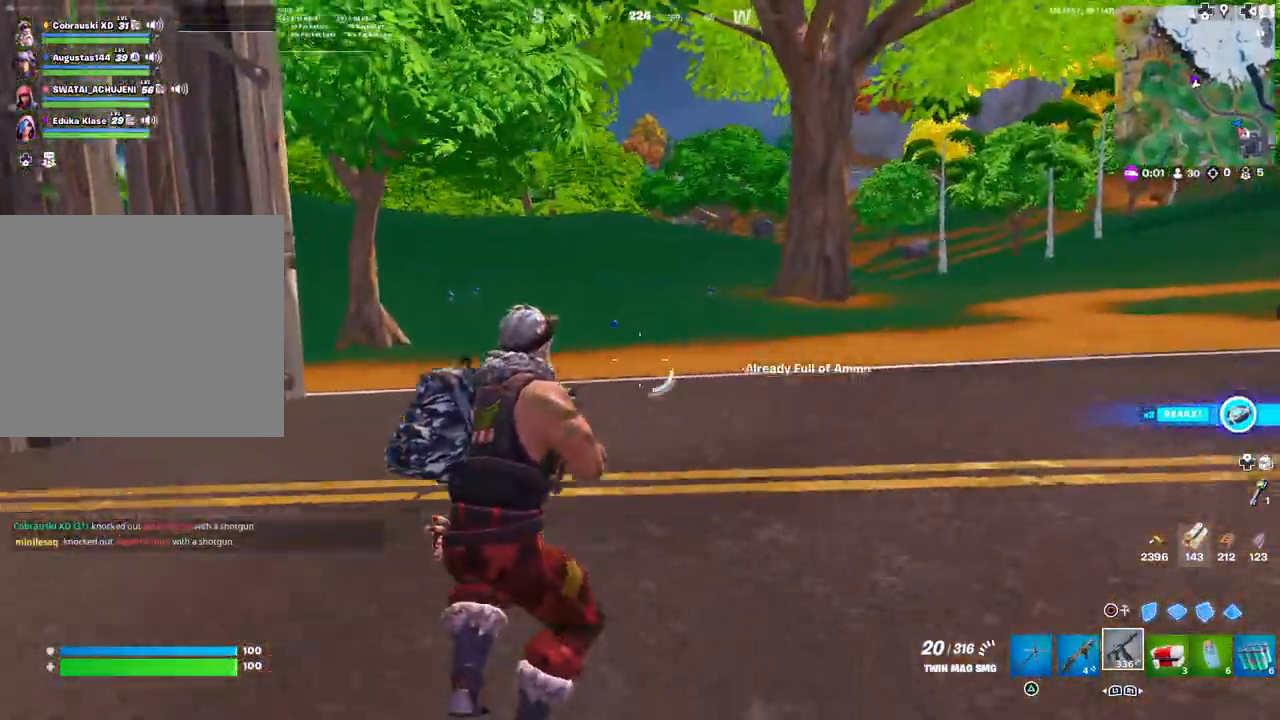
{"buttons": ["L1"], "left_stick": "up", "right_stick": "left", "events": [[150, "right_stick", "left"], [300, "L3", "down"], [383, "L3", "up"], [417, "L1", "down"], [433, "right_stick", "center"], [483, "right_stick", "left"]]}
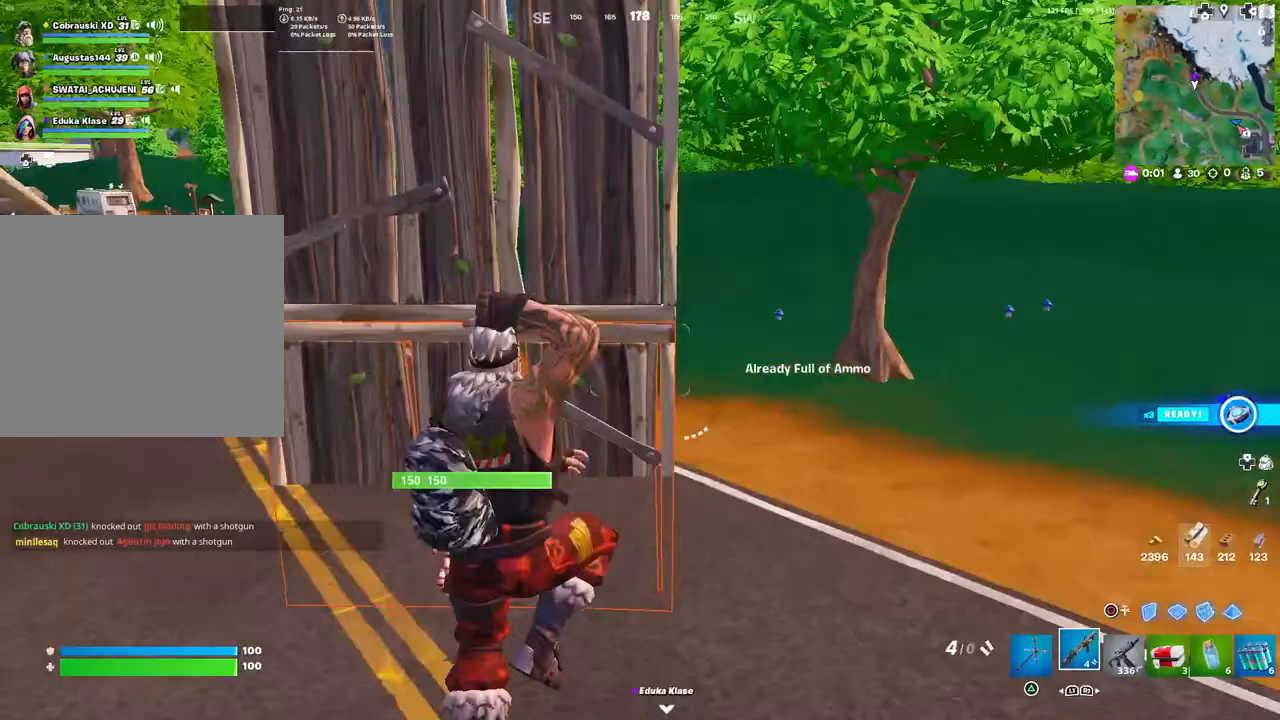
{"buttons": [], "left_stick": "up-left", "right_stick": "center", "events": [[33, "L1", "up"], [67, "left_stick", "up-left"], [283, "right_stick", "center"]]}
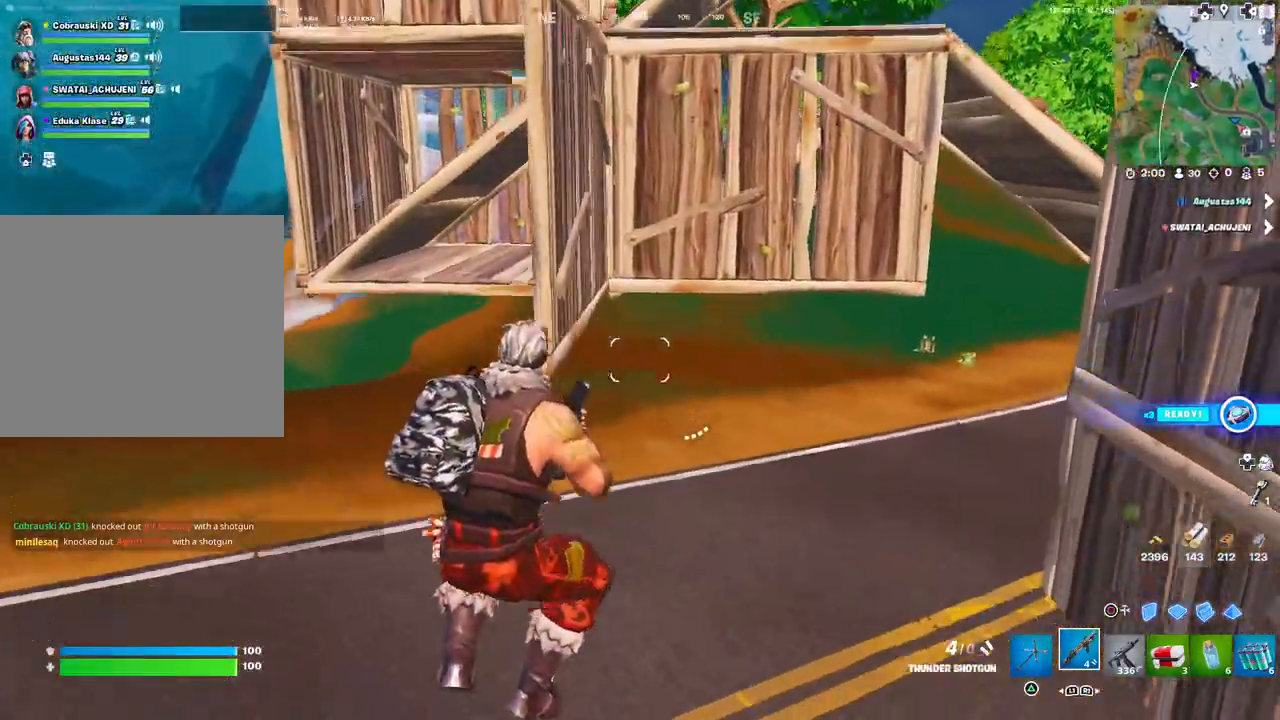
{"buttons": [], "left_stick": "up-left", "right_stick": "up-left", "events": [[450, "right_stick", "up-left"]]}
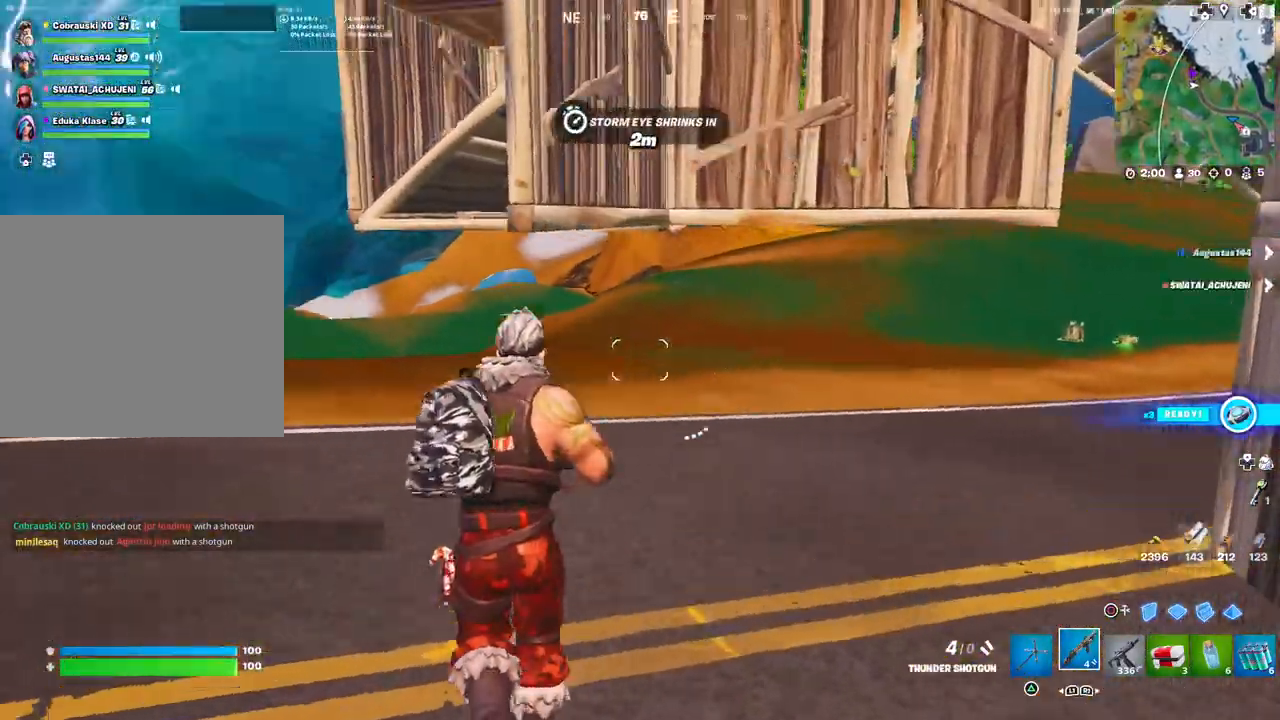
{"buttons": [], "left_stick": "up-left", "right_stick": "center", "events": [[83, "right_stick", "center"], [333, "right_stick", "left"], [450, "right_stick", "center"]]}
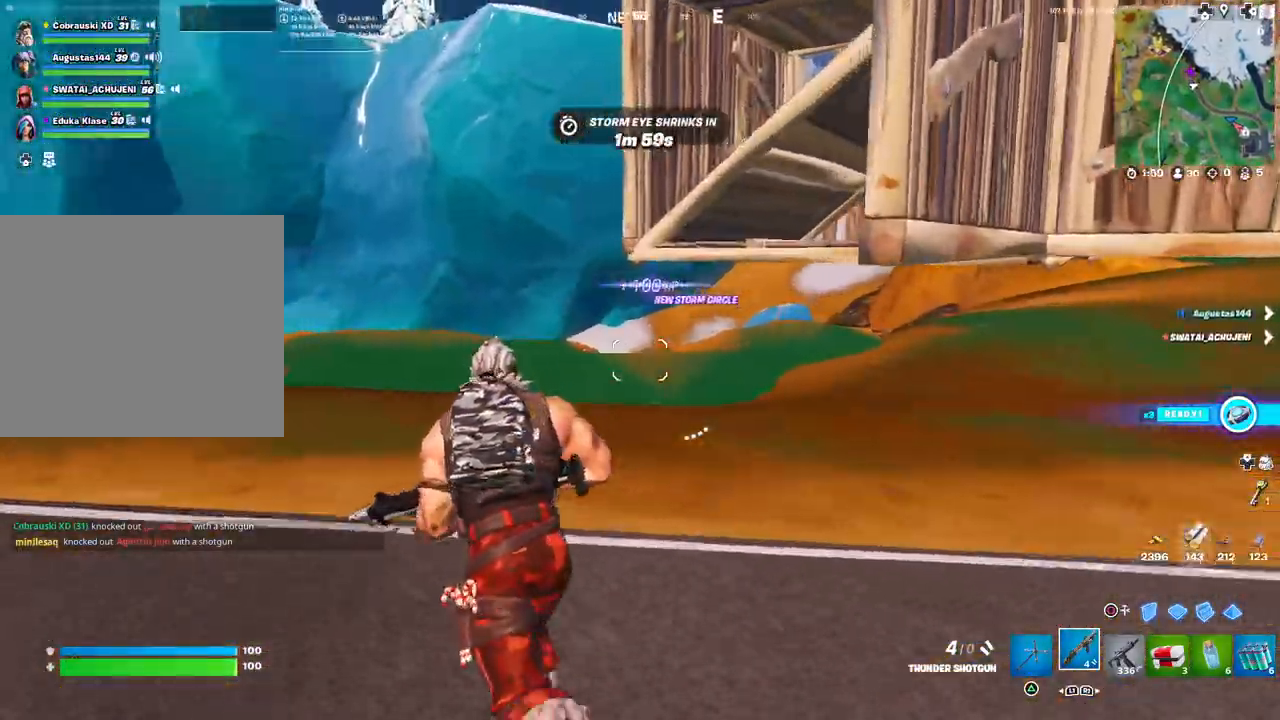
{"buttons": [], "left_stick": "up-left", "right_stick": "left", "events": [[33, "right_stick", "right"], [150, "right_stick", "center"], [333, "right_stick", "left"]]}
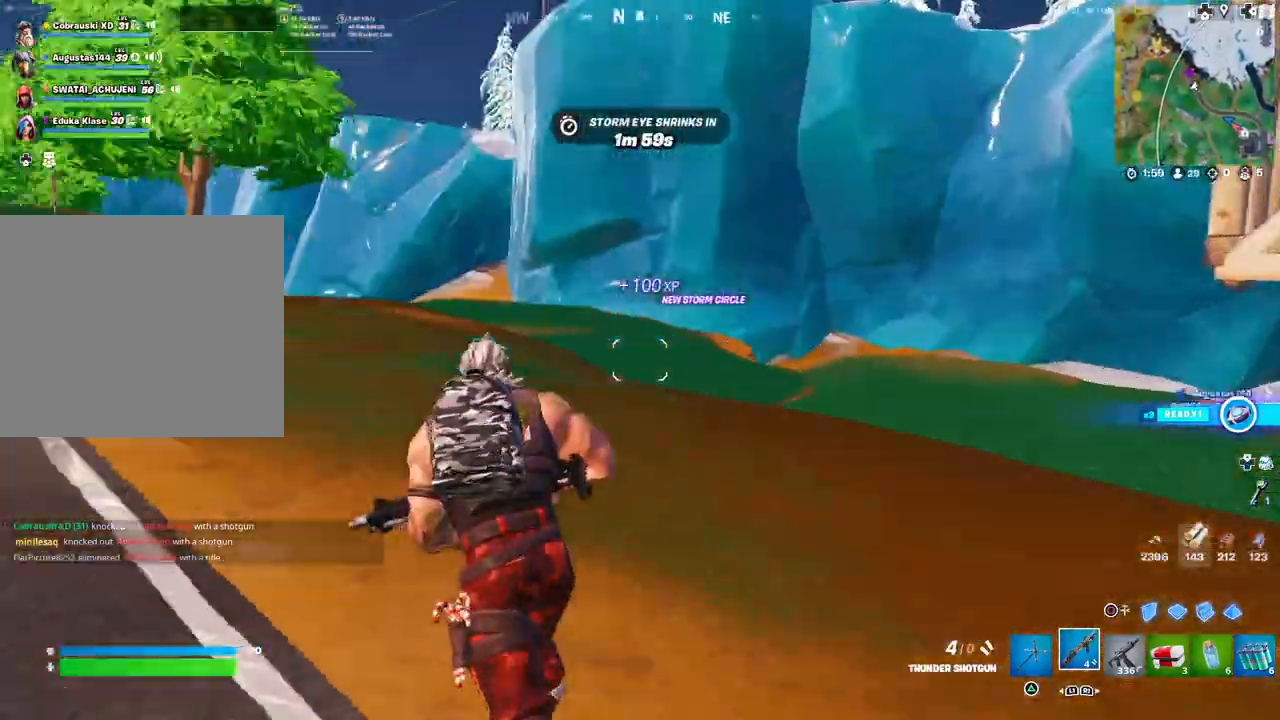
{"buttons": [], "left_stick": "up-left", "right_stick": "center", "events": [[50, "right_stick", "center"], [383, "right_stick", "up-left"], [483, "right_stick", "center"]]}
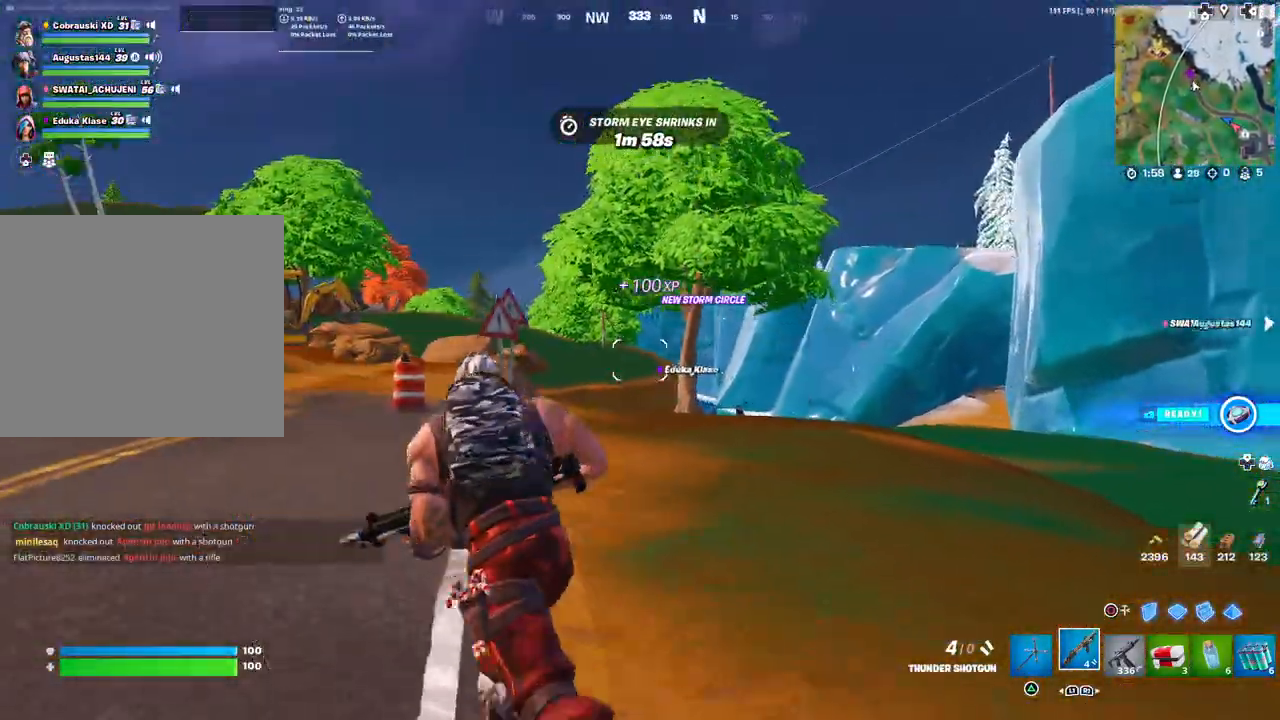
{"buttons": [], "left_stick": "up-left", "right_stick": "center", "events": [[133, "right_stick", "up"], [233, "right_stick", "center"]]}
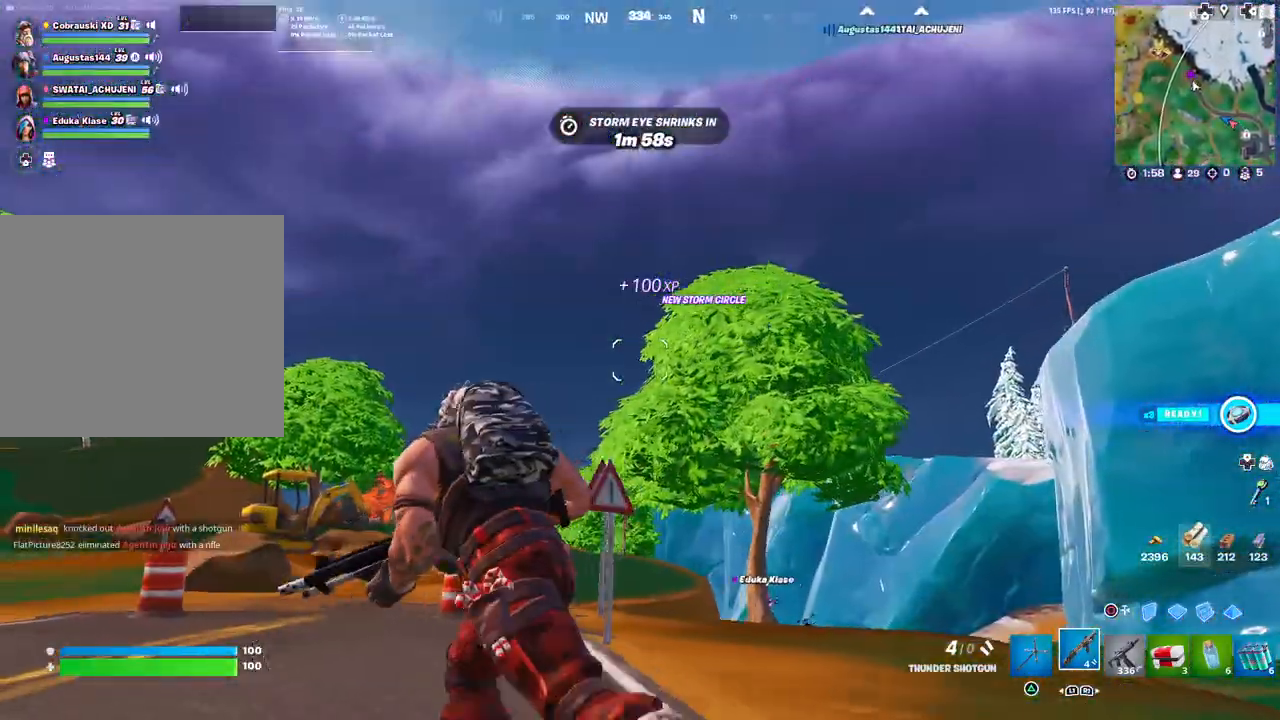
{"buttons": [], "left_stick": "up-right", "right_stick": "center", "events": [[100, "left_stick", "down-left"], [167, "right_stick", "down-right"], [267, "left_stick", "down-right"], [317, "right_stick", "right"], [433, "left_stick", "up-right"], [467, "right_stick", "center"]]}
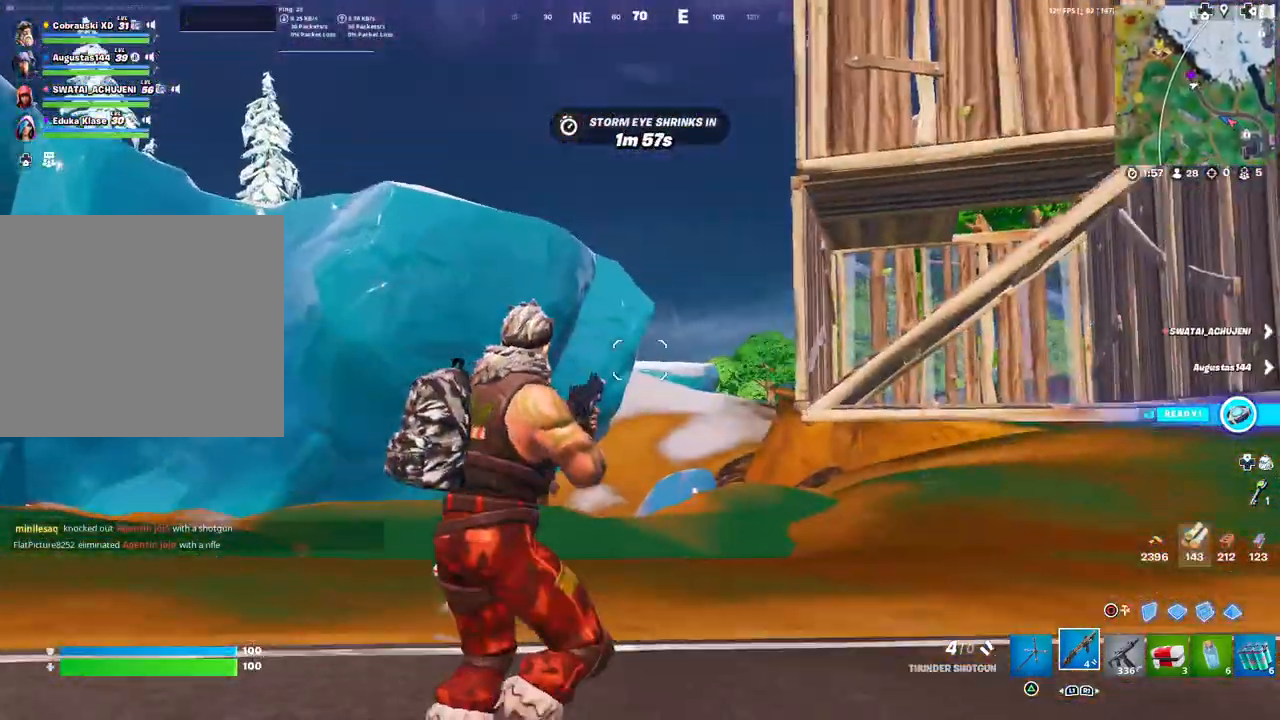
{"buttons": [], "left_stick": "up-right", "right_stick": "center", "events": [[233, "right_stick", "right"], [367, "right_stick", "center"]]}
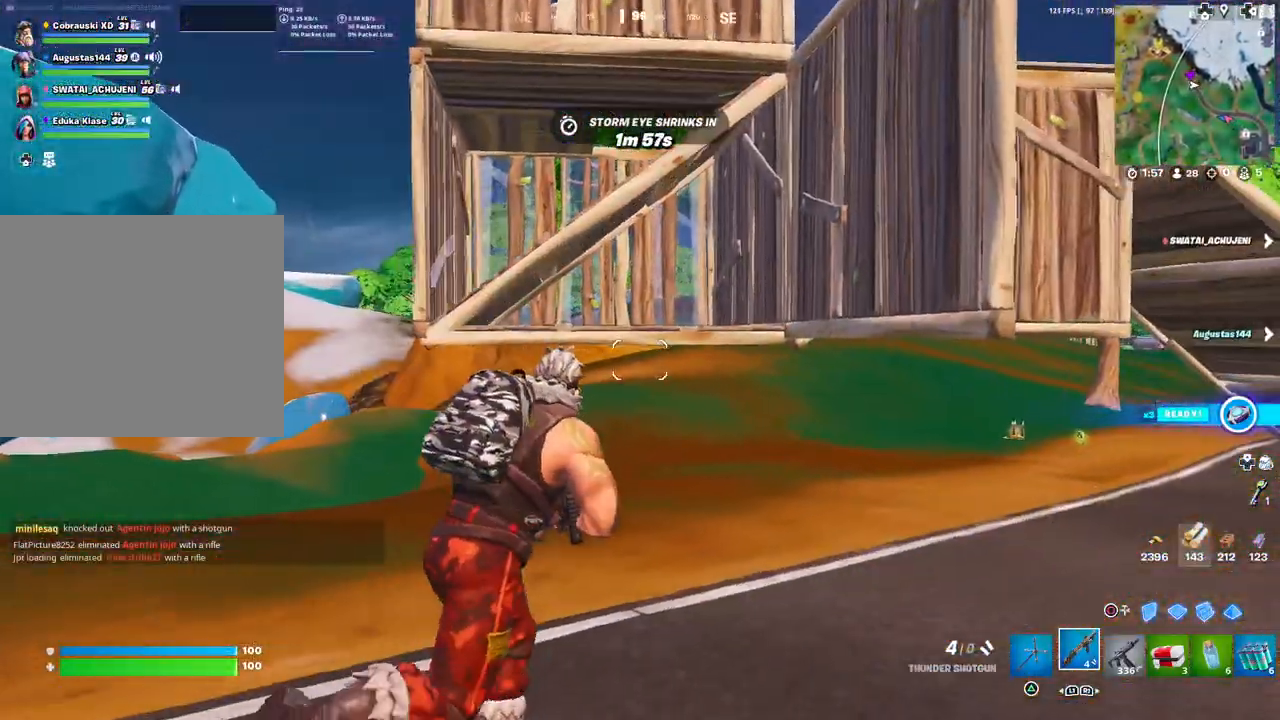
{"buttons": [], "left_stick": "up-right", "right_stick": "center", "events": []}
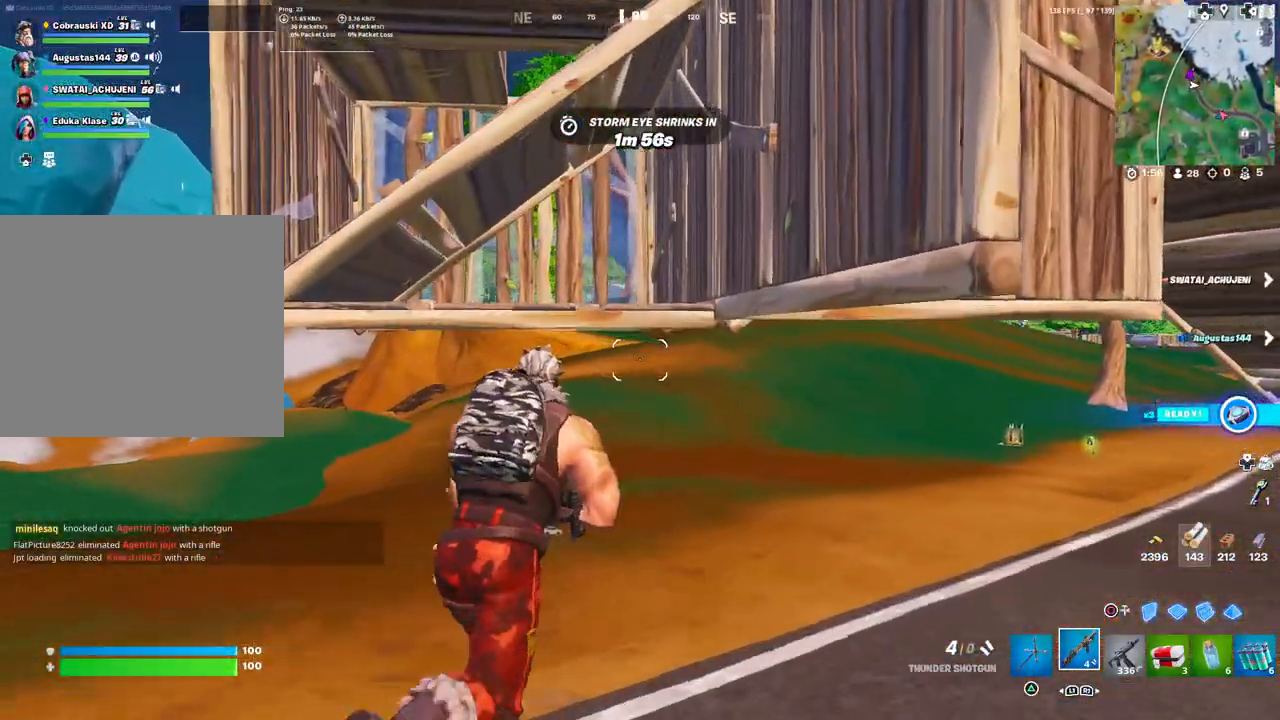
{"buttons": [], "left_stick": "up", "right_stick": "center", "events": [[317, "left_stick", "up"], [317, "right_stick", "left"], [333, "L3", "down"], [450, "L3", "up"], [467, "right_stick", "center"]]}
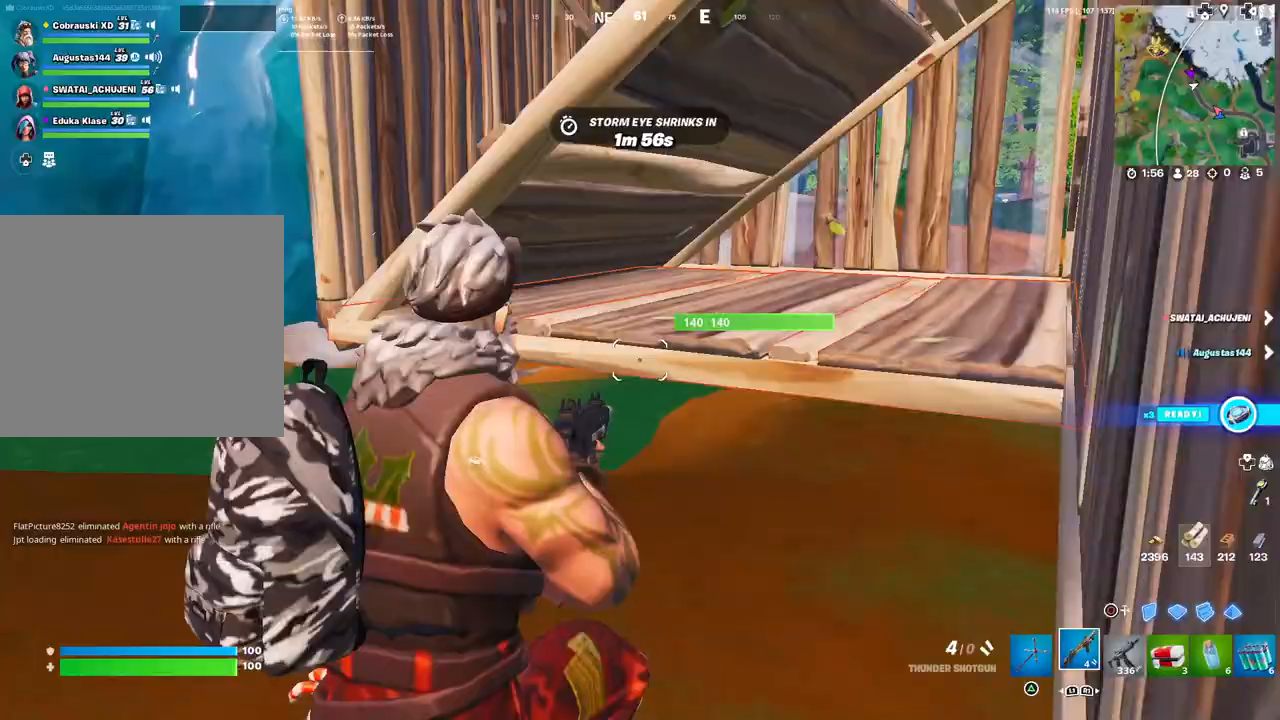
{"buttons": [], "left_stick": "left", "right_stick": "center", "events": [[17, "right_stick", "left"], [117, "left_stick", "center"], [233, "left_stick", "left"], [367, "right_stick", "center"]]}
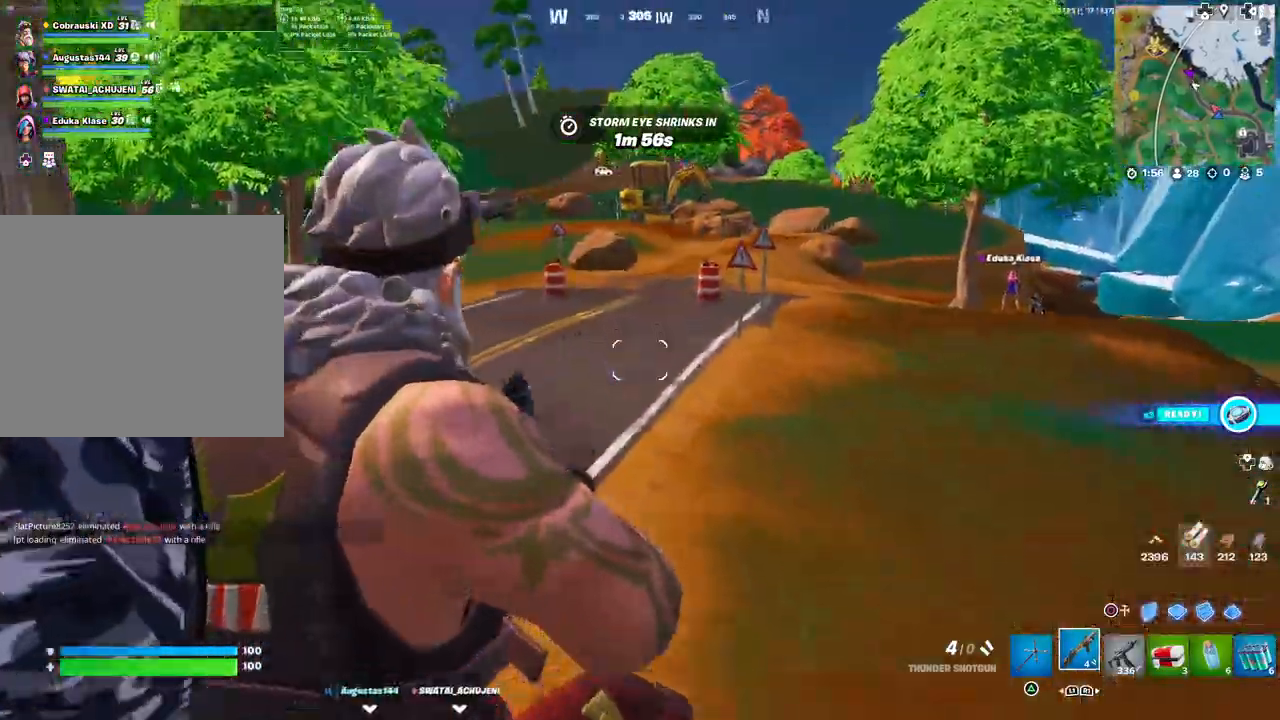
{"buttons": [], "left_stick": "up-left", "right_stick": "center", "events": [[17, "left_stick", "up-left"], [317, "right_stick", "up-left"], [400, "R1", "down"], [450, "right_stick", "center"], [467, "R1", "up"]]}
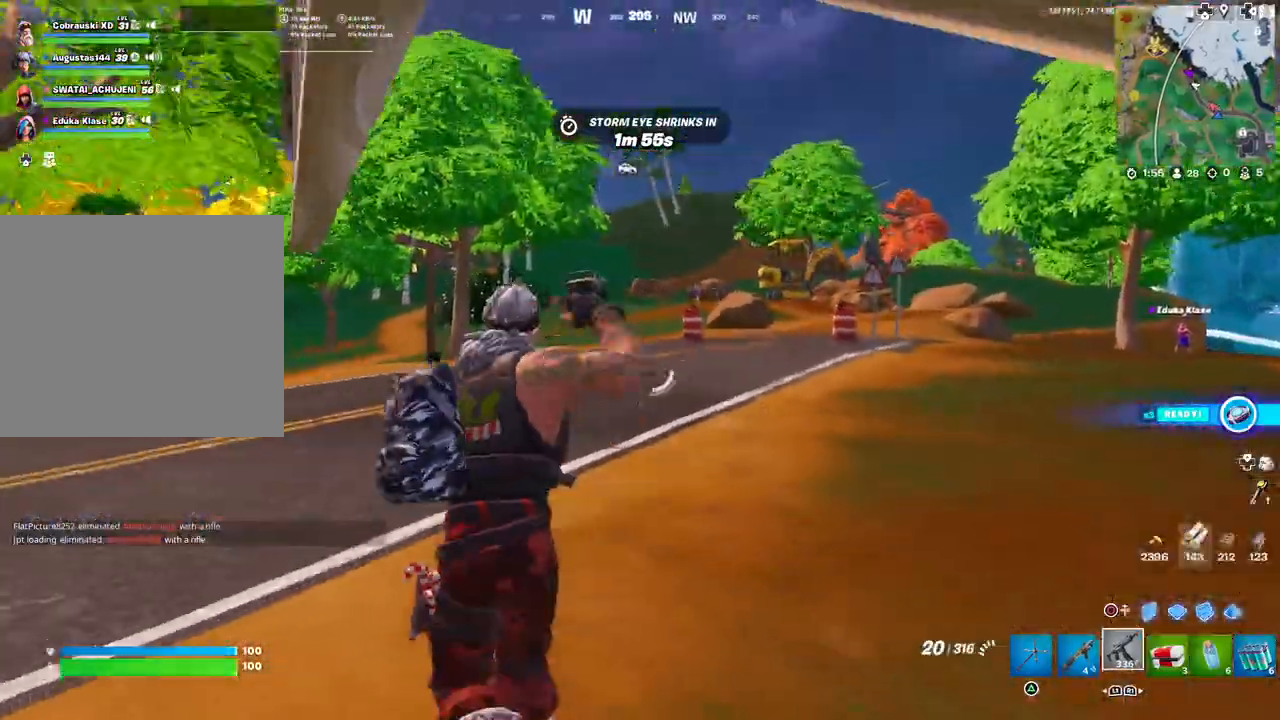
{"buttons": ["L2"], "left_stick": "down", "right_stick": "up-left", "events": [[100, "right_stick", "left"], [167, "right_stick", "center"], [200, "left_stick", "left"], [300, "left_stick", "down-left"], [350, "L2", "down"], [350, "right_stick", "up-left"], [417, "left_stick", "down"]]}
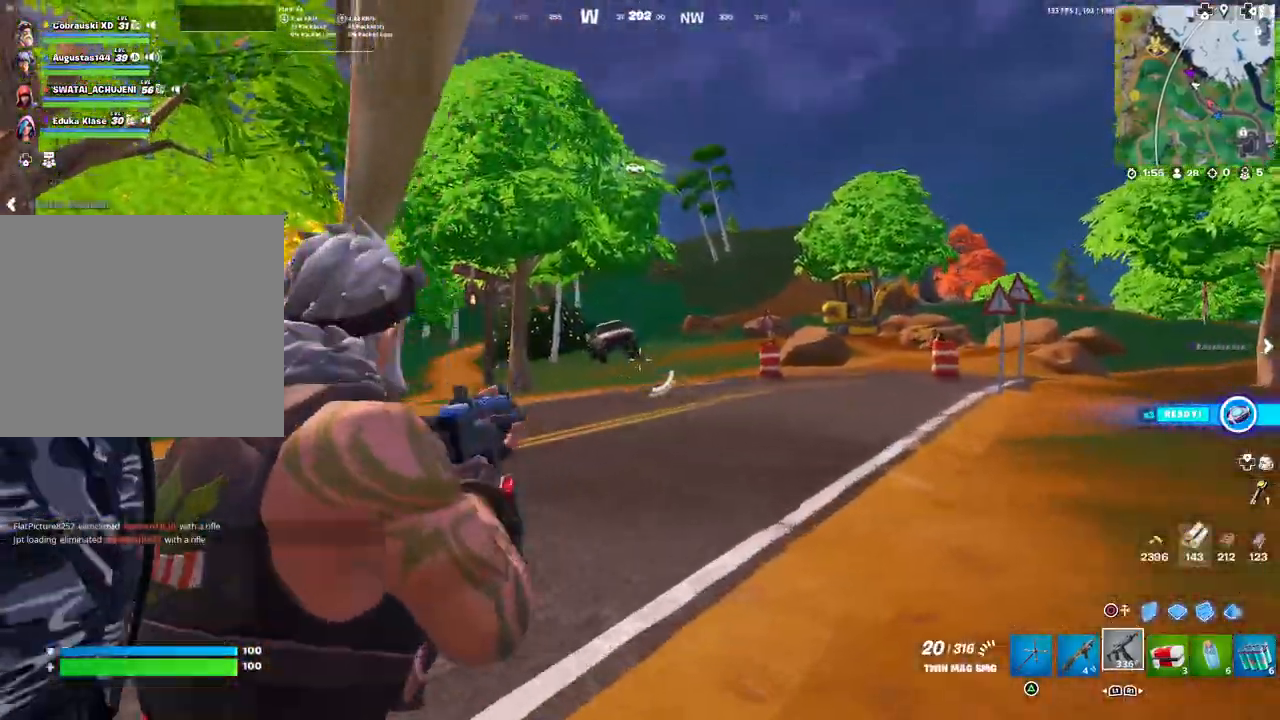
{"buttons": ["L2"], "left_stick": "down-right", "right_stick": "right", "events": [[167, "left_stick", "down-right"], [200, "right_stick", "right"]]}
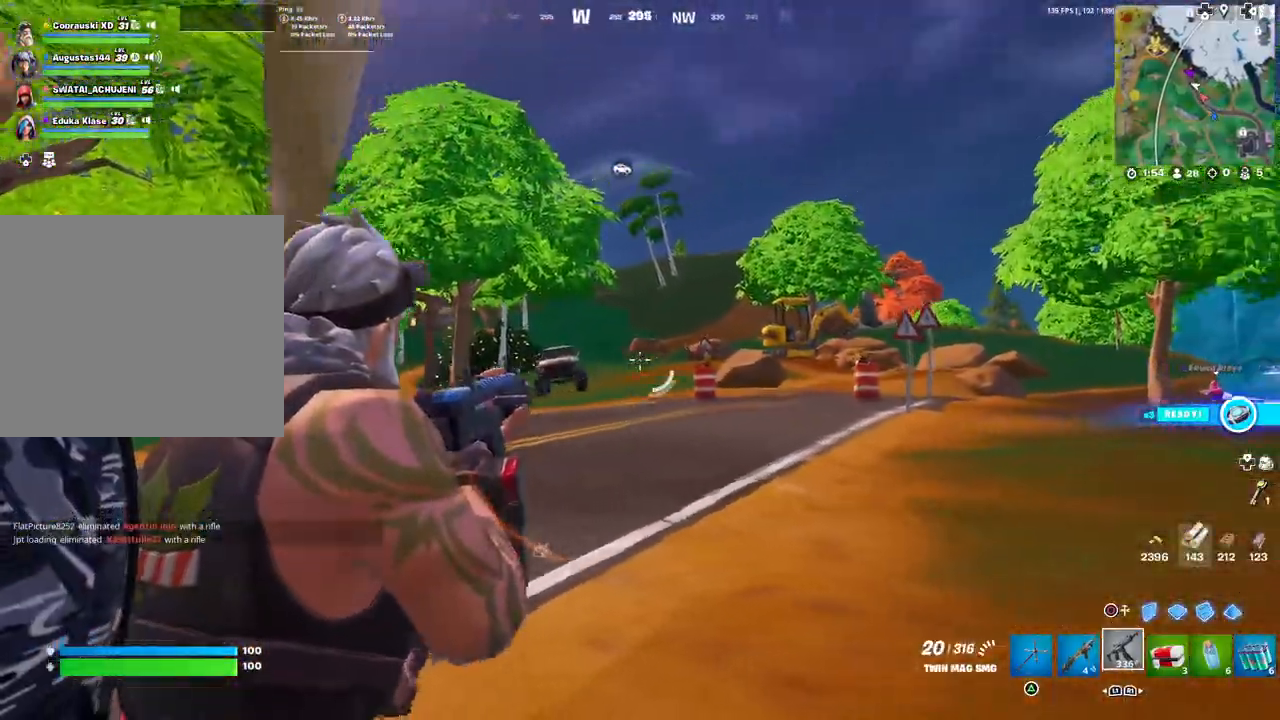
{"buttons": ["R2"], "left_stick": "right", "right_stick": "down", "events": [[133, "R2", "down"], [133, "right_stick", "center"], [217, "CIRCLE", "down"], [267, "L2", "up"], [300, "R2", "up"], [333, "CIRCLE", "up"], [383, "left_stick", "right"], [400, "right_stick", "left"], [433, "R2", "down"], [483, "right_stick", "down"]]}
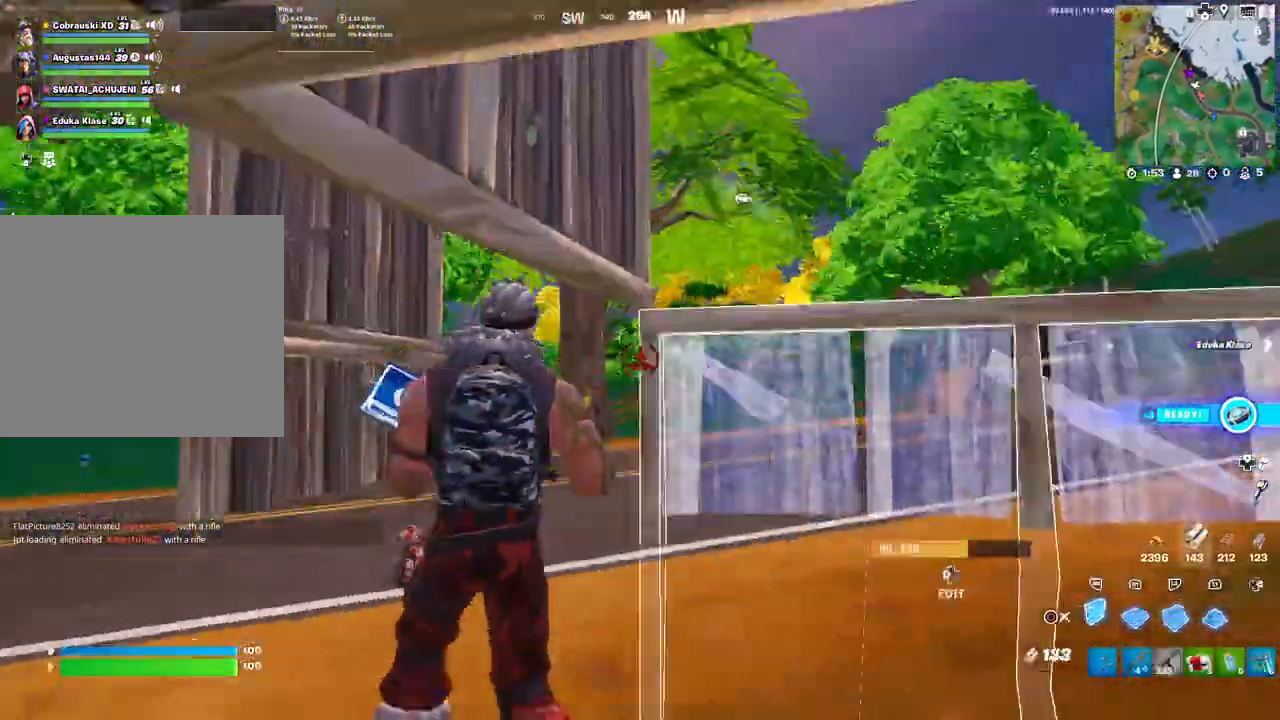
{"buttons": [], "left_stick": "up-left", "right_stick": "center", "events": [[67, "L3", "down"], [83, "right_stick", "center"], [183, "L3", "up"], [183, "left_stick", "up-right"], [267, "R2", "up"], [300, "right_stick", "down"], [317, "left_stick", "up-left"], [367, "R1", "down"], [400, "right_stick", "up-left"], [467, "R1", "up"], [483, "right_stick", "center"]]}
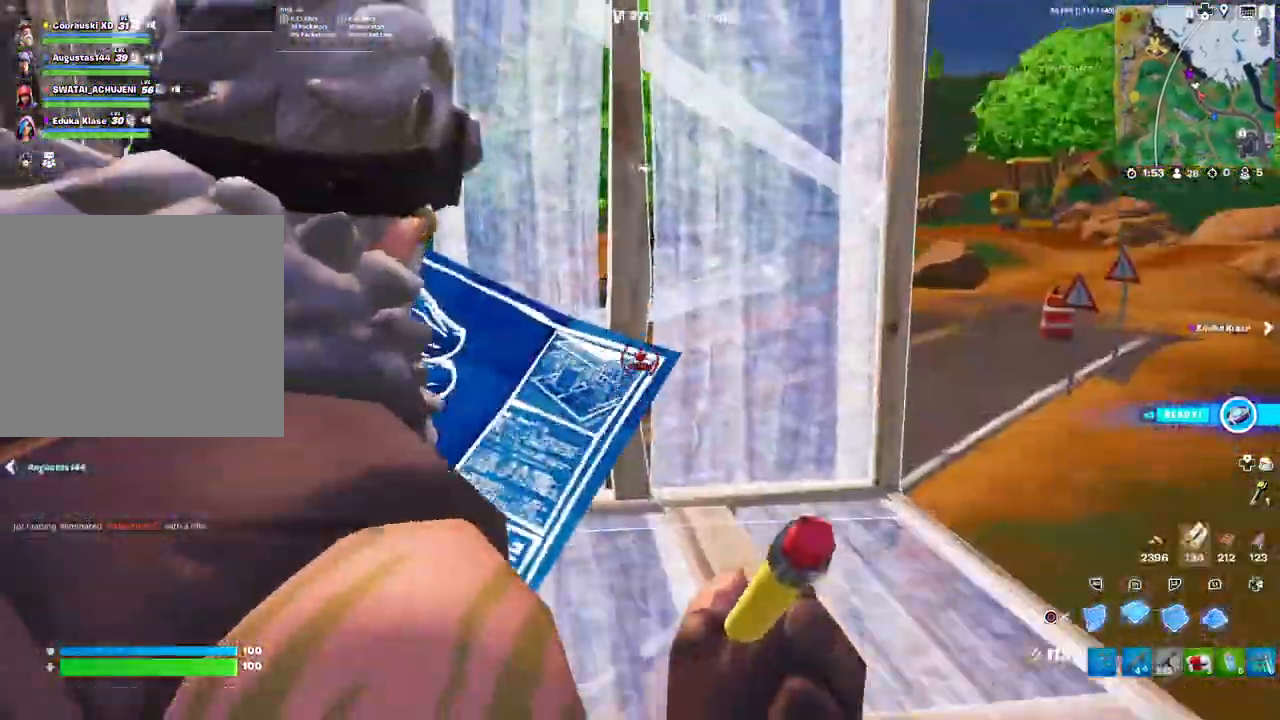
{"buttons": [], "left_stick": "left", "right_stick": "center", "events": [[17, "left_stick", "up"], [183, "left_stick", "up-left"], [233, "L3", "down"], [367, "L3", "up"], [383, "L2", "down"], [483, "left_stick", "left"], [500, "L2", "up"]]}
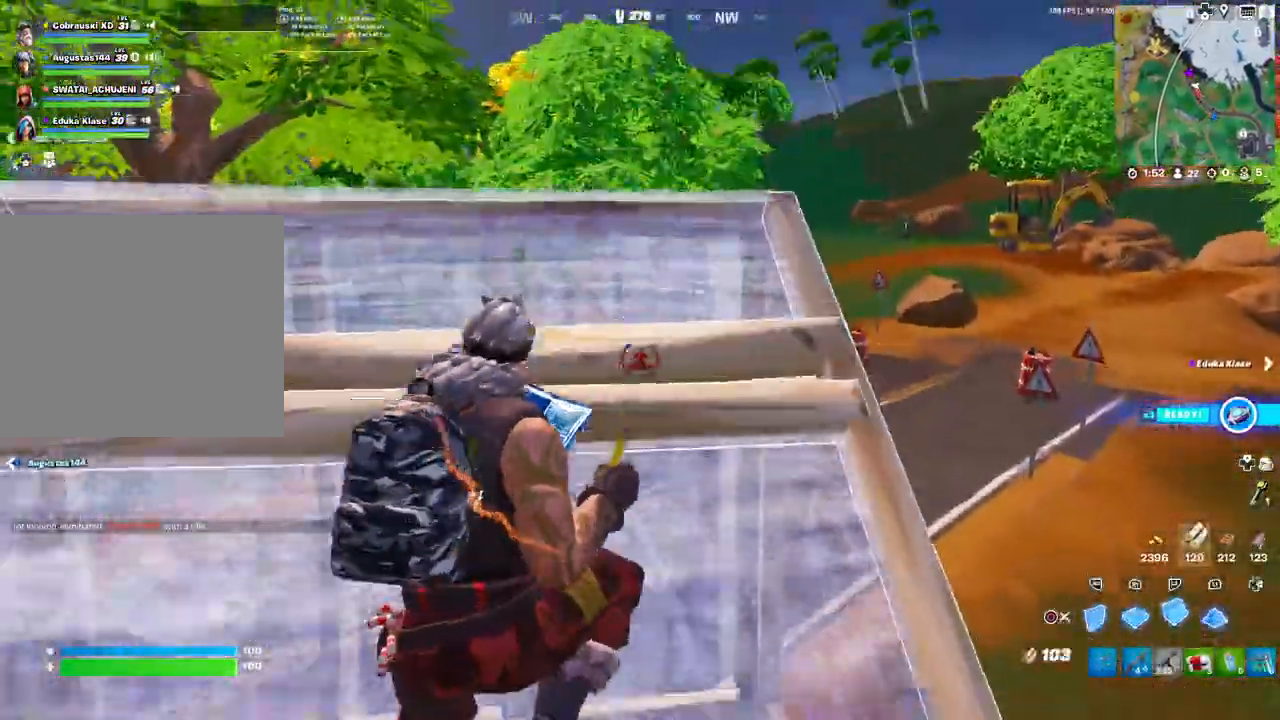
{"buttons": ["CIRCLE"], "left_stick": "up-left", "right_stick": "center", "events": [[33, "CIRCLE", "down"], [83, "CIRCLE", "up"], [233, "L1", "down"], [233, "left_stick", "up-left"], [267, "right_stick", "down-left"], [333, "L1", "up"], [333, "right_stick", "center"], [500, "CIRCLE", "down"]]}
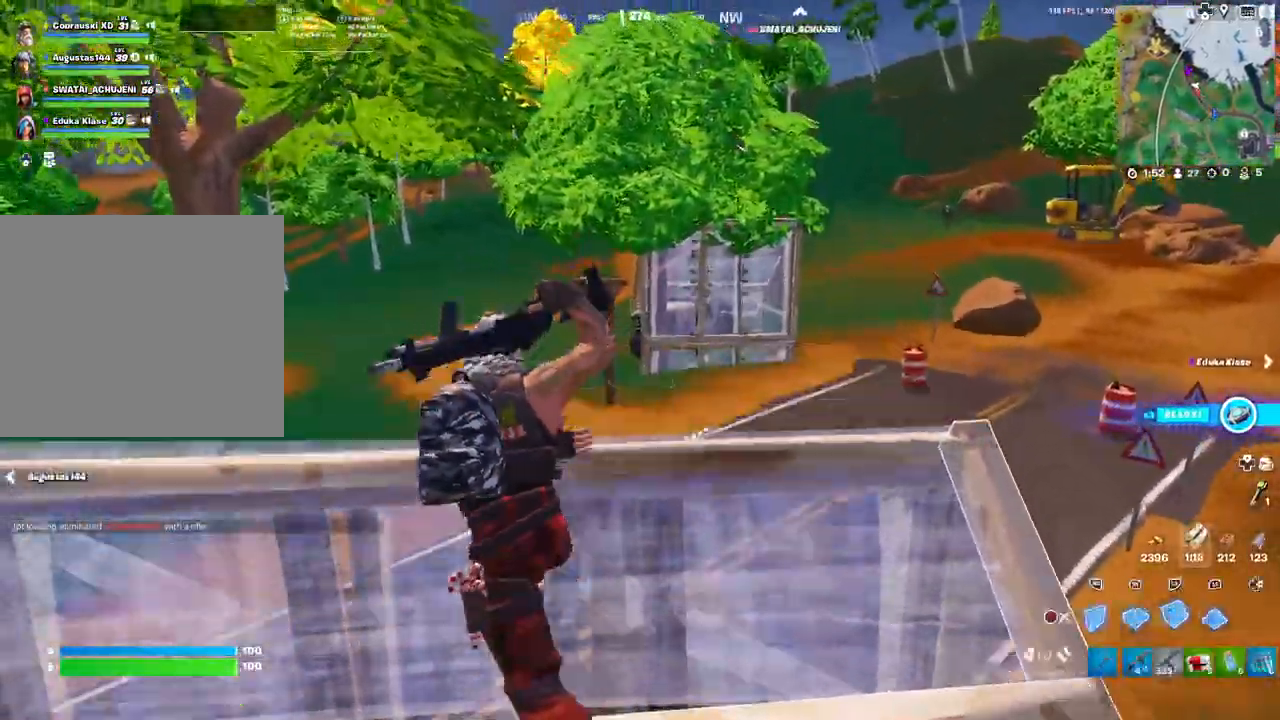
{"buttons": [], "left_stick": "up-left", "right_stick": "center", "events": [[50, "CIRCLE", "up"], [117, "R1", "down"], [167, "L2", "down"], [183, "R1", "up"], [183, "right_stick", "down-right"], [250, "right_stick", "center"], [283, "R2", "down"], [333, "CIRCLE", "down"], [333, "L2", "up"], [383, "R2", "up"], [400, "CIRCLE", "up"]]}
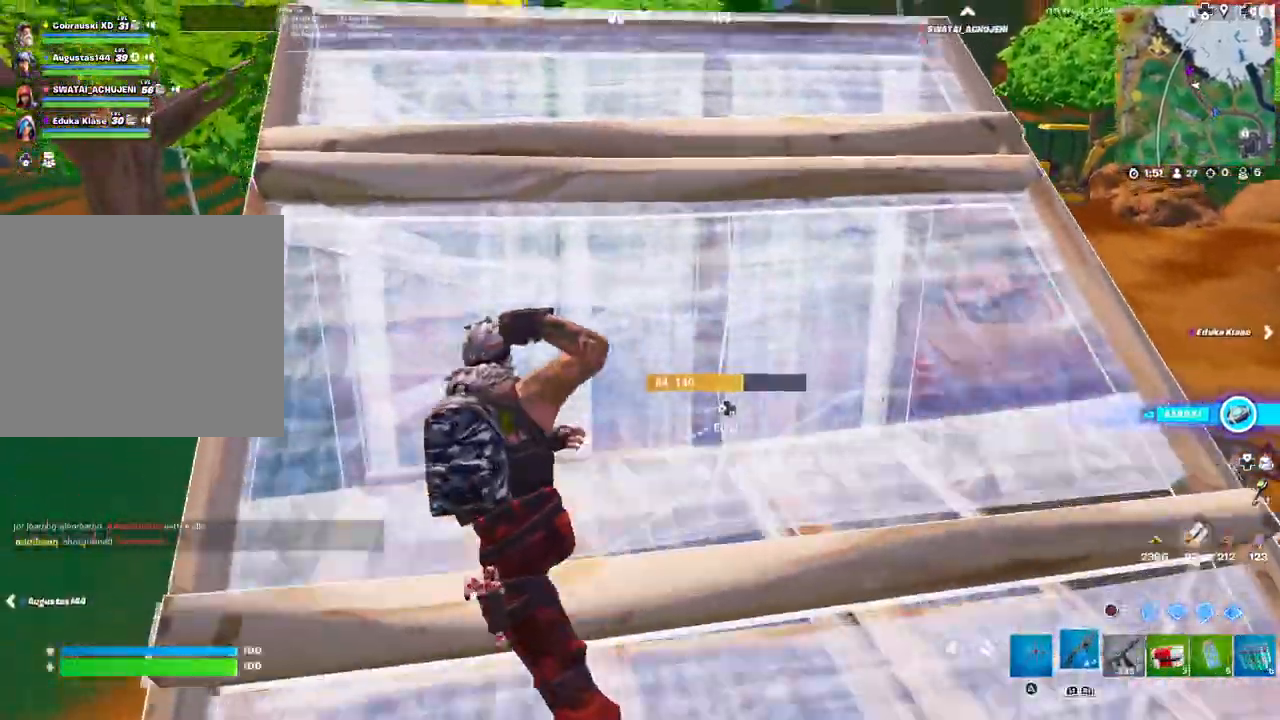
{"buttons": ["R1"], "left_stick": "up-left", "right_stick": "down-right", "events": [[267, "L3", "down"], [317, "CIRCLE", "down"], [367, "CIRCLE", "up"], [417, "L3", "up"], [467, "R1", "down"], [500, "right_stick", "down-right"]]}